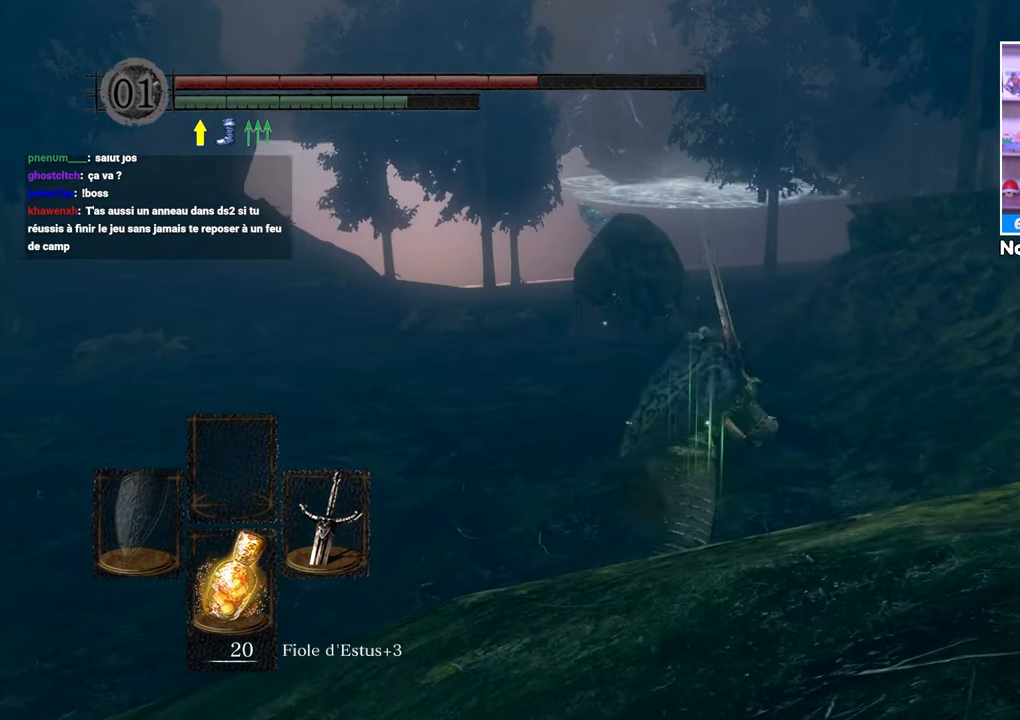
Gameplay with a controller (Xbox layout); each line is a JSON object with the inputs held at the frame after it. "events" lists button and stick changes between this image and that frame as [ms after this image, input, new state], when the widget could be followed in between. Not read: L3 R3.
{"buttons": ["B"], "left_stick": "up", "right_stick": "center", "events": [[33, "left_stick", "up"]]}
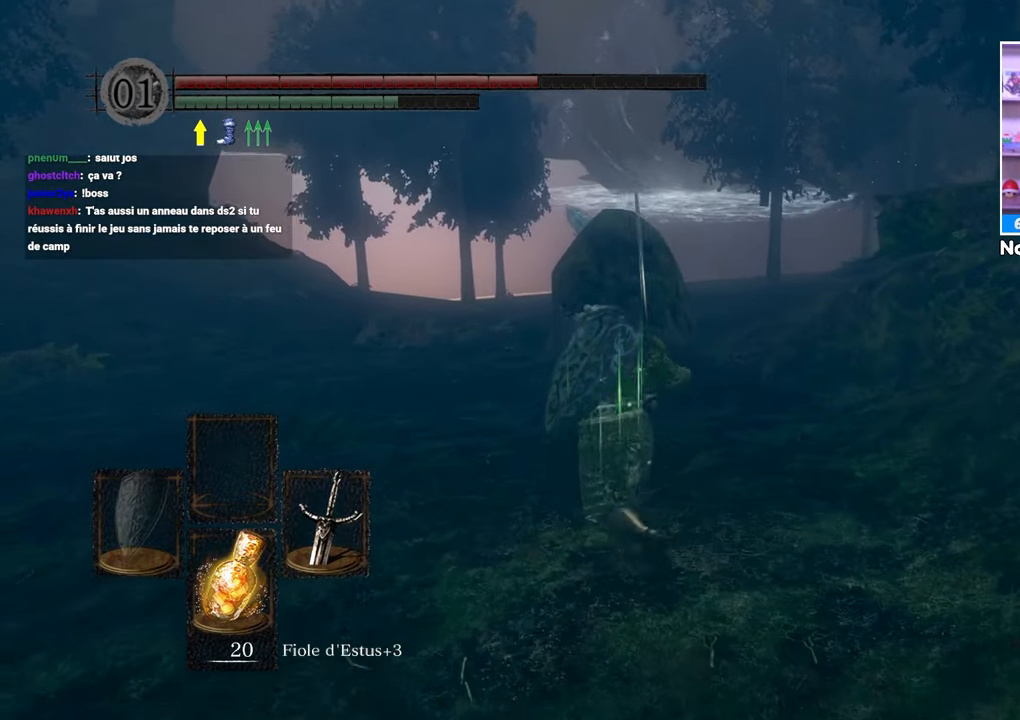
{"buttons": ["B"], "left_stick": "up", "right_stick": "center", "events": []}
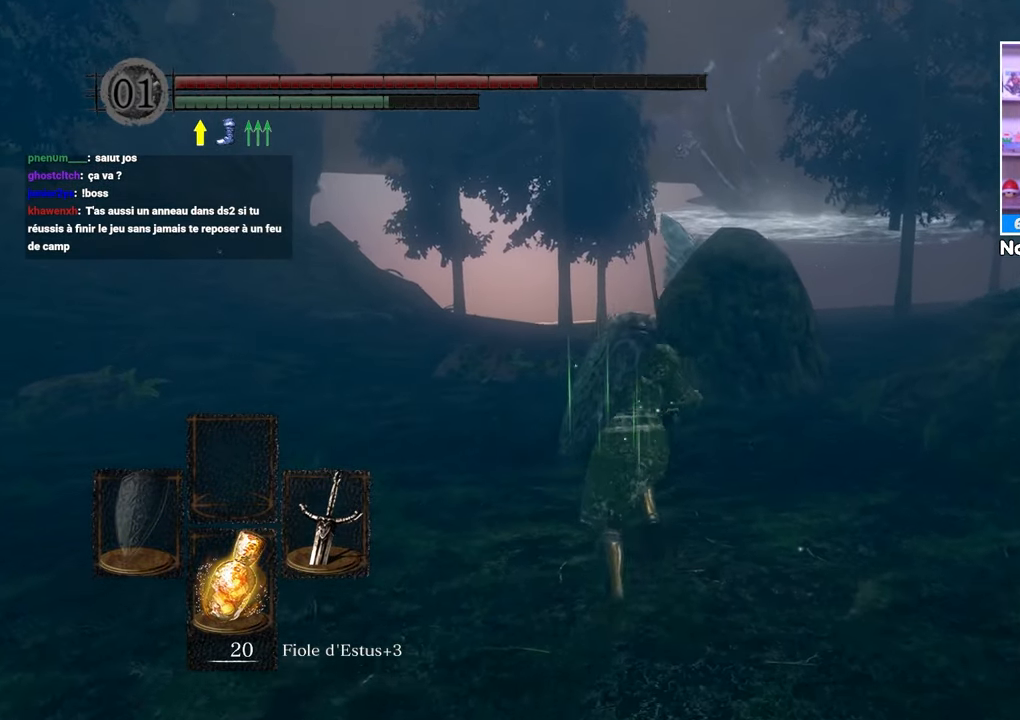
{"buttons": ["B"], "left_stick": "up", "right_stick": "center", "events": []}
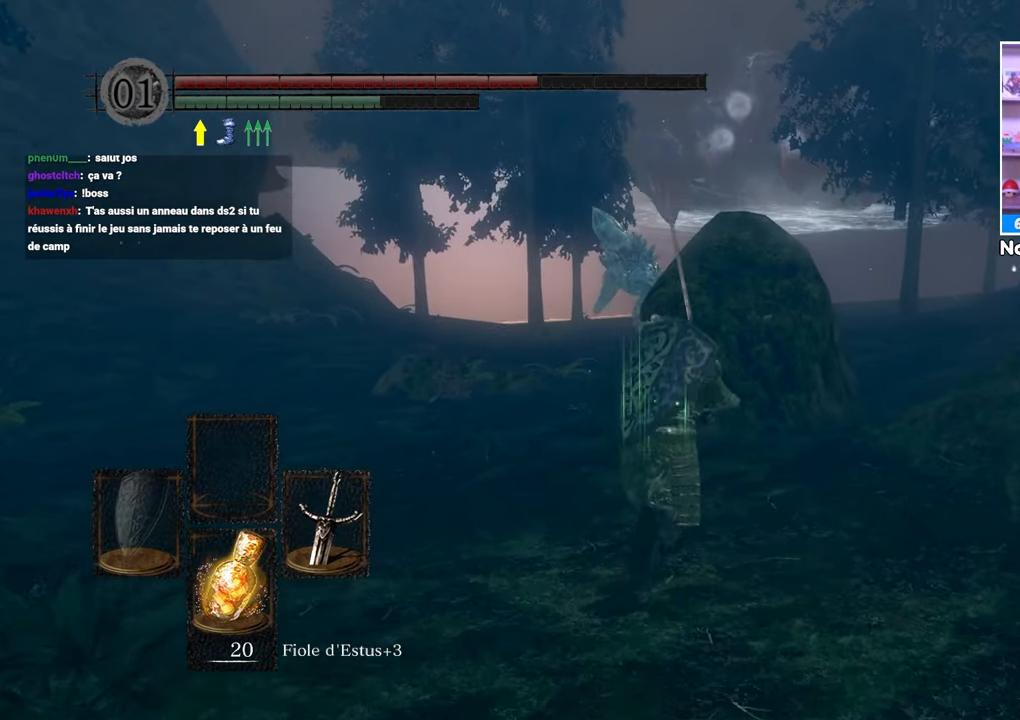
{"buttons": ["B"], "left_stick": "up", "right_stick": "center", "events": []}
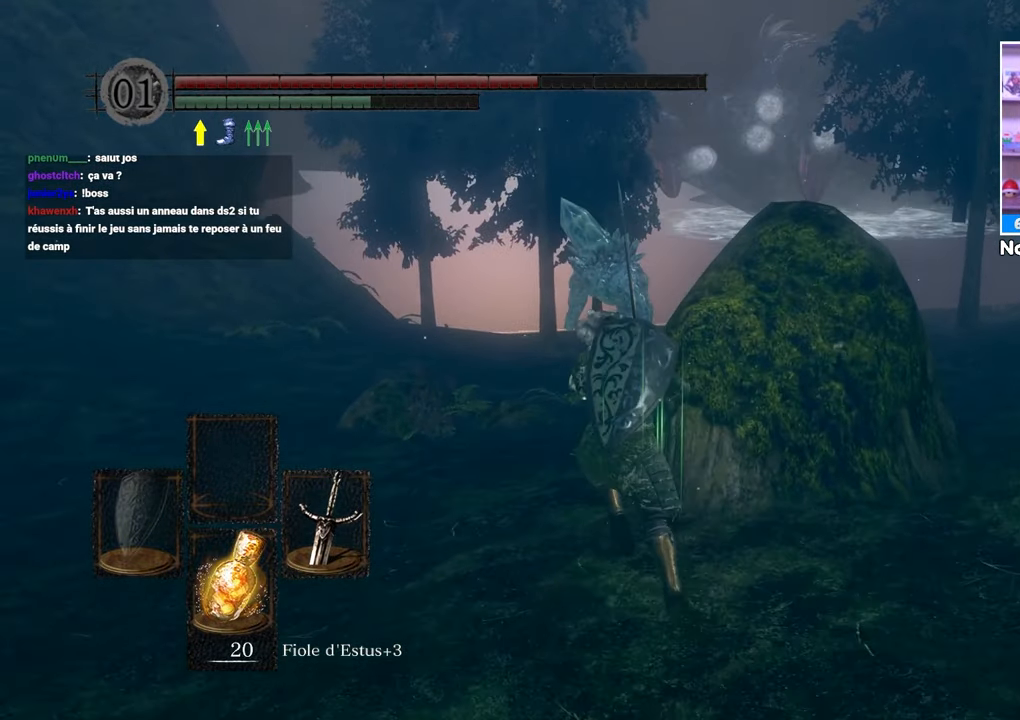
{"buttons": ["B"], "left_stick": "up", "right_stick": "center", "events": []}
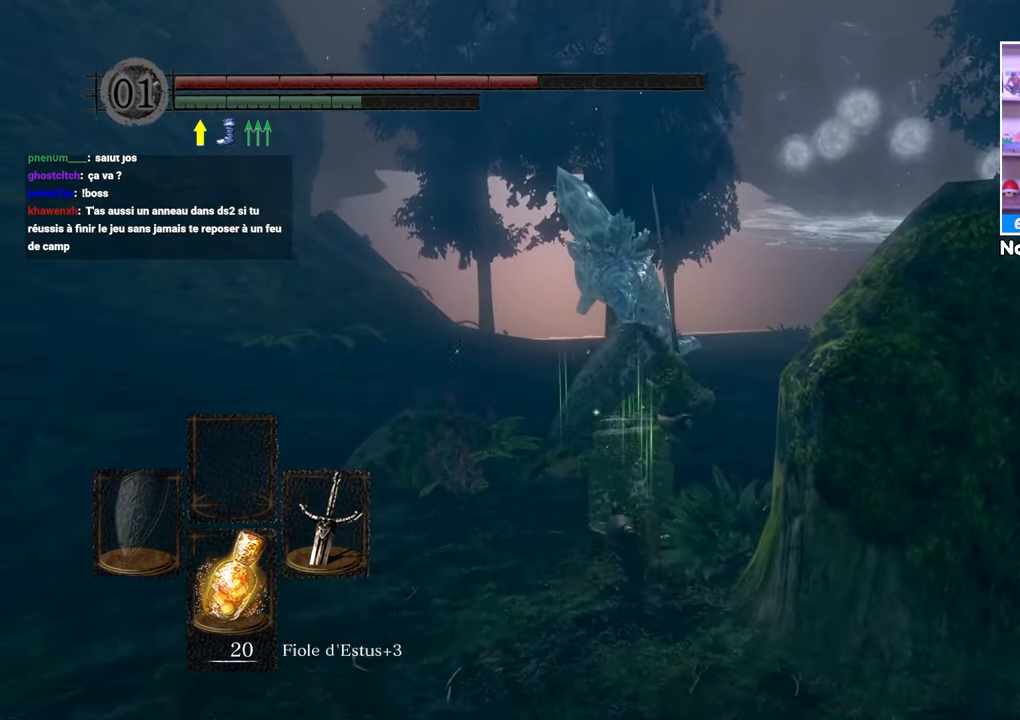
{"buttons": ["B"], "left_stick": "up-right", "right_stick": "center", "events": [[217, "left_stick", "up-right"]]}
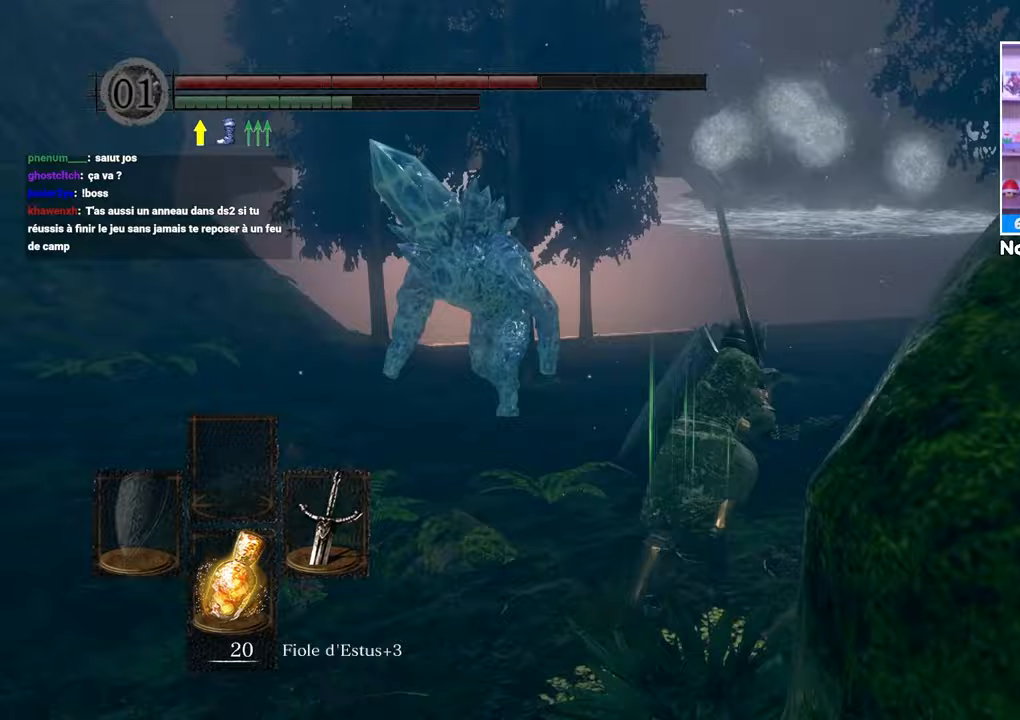
{"buttons": ["B"], "left_stick": "up-right", "right_stick": "center", "events": [[167, "left_stick", "up"], [350, "left_stick", "up-right"]]}
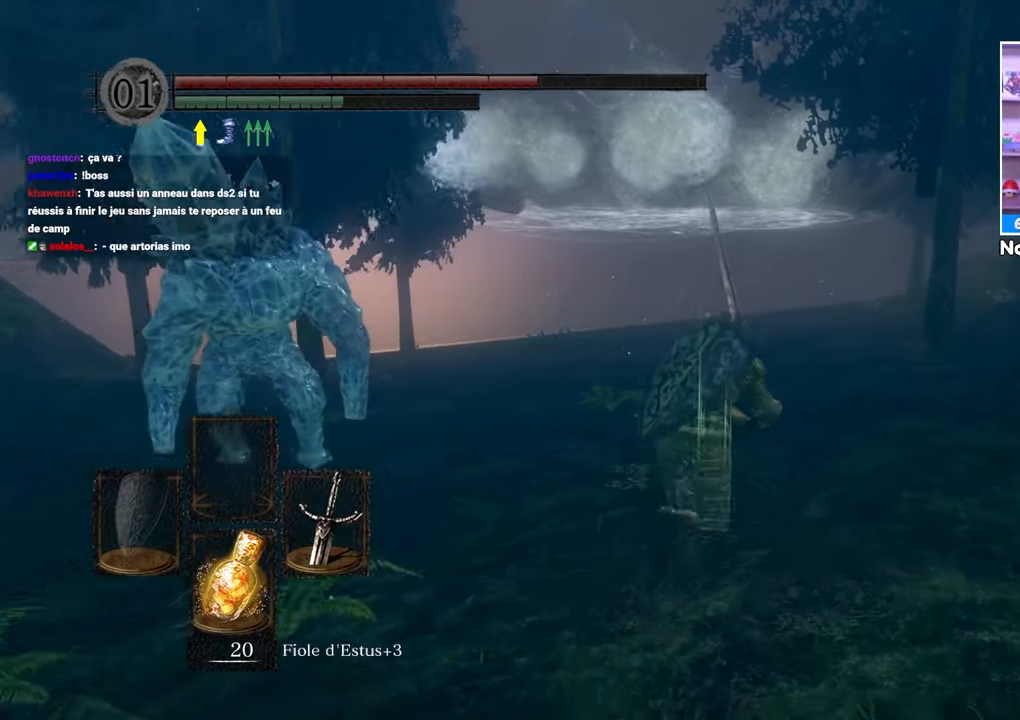
{"buttons": ["B"], "left_stick": "up-left", "right_stick": "center", "events": [[200, "left_stick", "up"], [400, "left_stick", "up-left"]]}